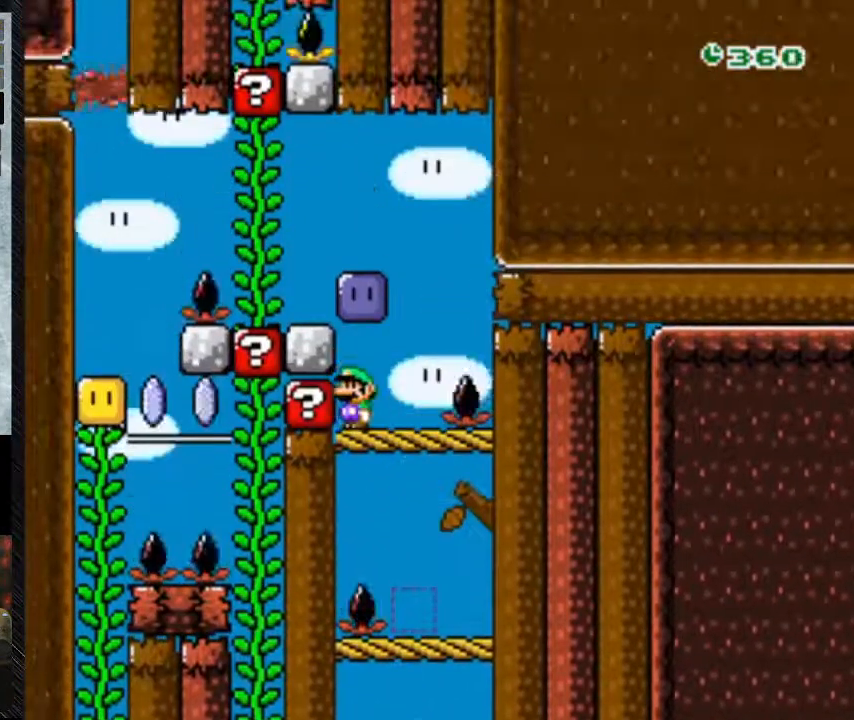
Gameplay with a controller (Nintendo layout); each line is a JSON object with the inputs held at the frame after it. "events" lists button and stick changes between this image and that frame as [ms after this image, input, new state], when the widget could be followed in between. Not read: DPAD_LEFT L3 R3.
{"buttons": ["Y"], "events": []}
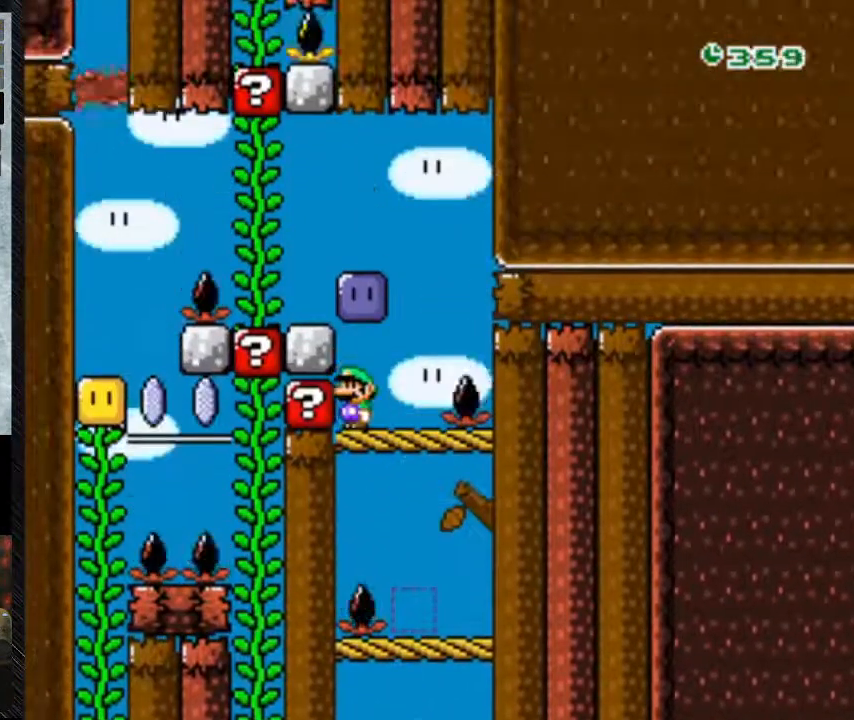
{"buttons": [], "events": [[100, "Y", "up"]]}
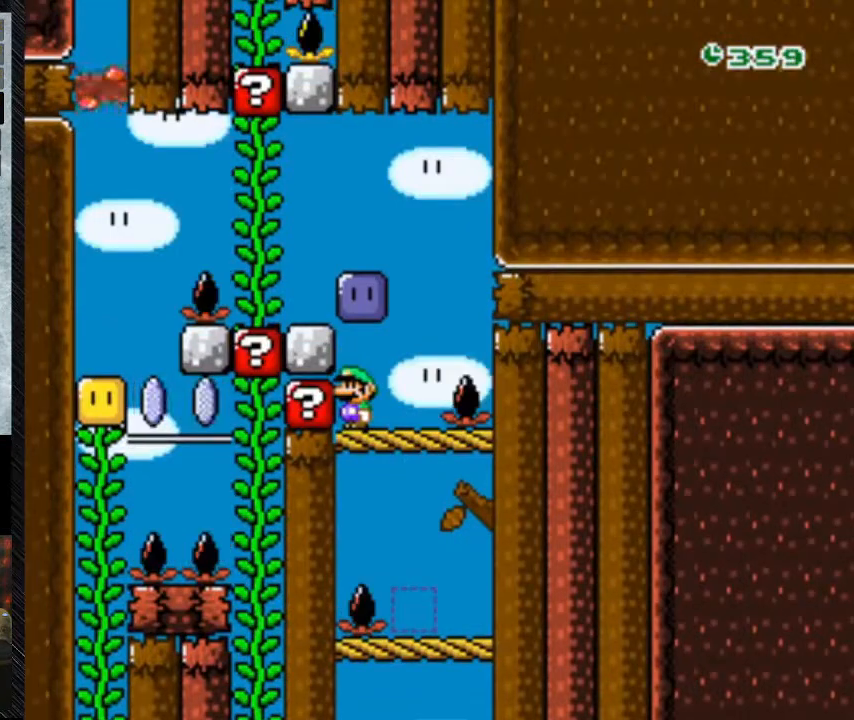
{"buttons": ["DPAD_RIGHT"], "events": [[433, "DPAD_RIGHT", "down"]]}
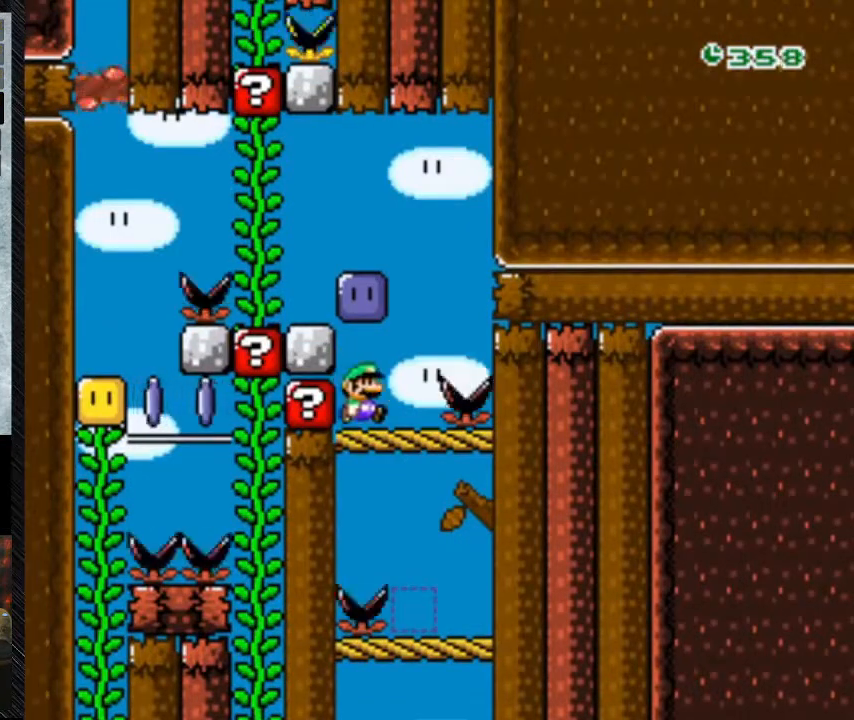
{"buttons": ["B"], "events": [[300, "B", "down"], [467, "DPAD_RIGHT", "up"]]}
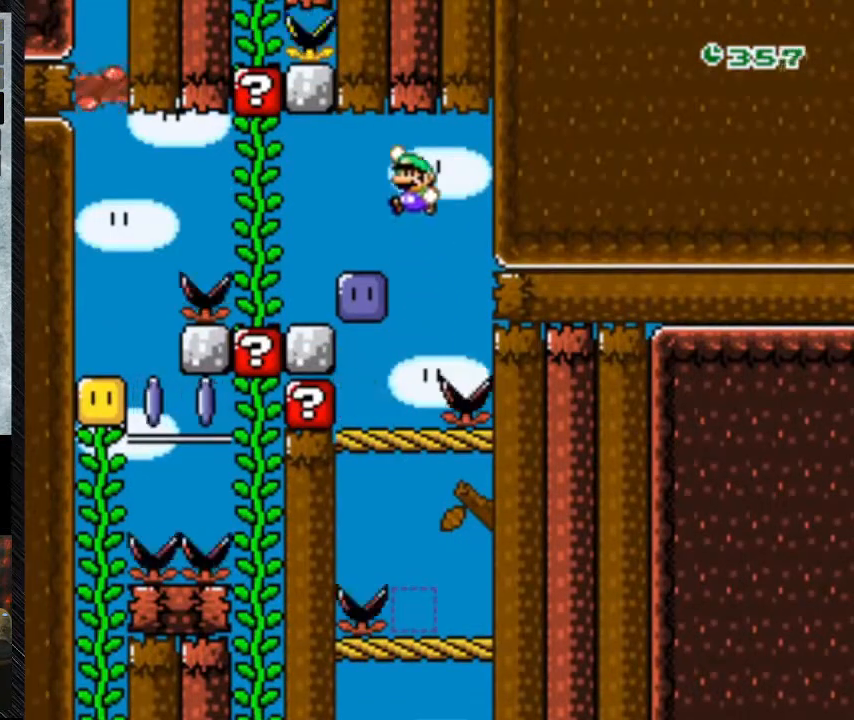
{"buttons": [], "events": [[67, "B", "up"], [300, "DPAD_RIGHT", "down"], [367, "DPAD_RIGHT", "up"]]}
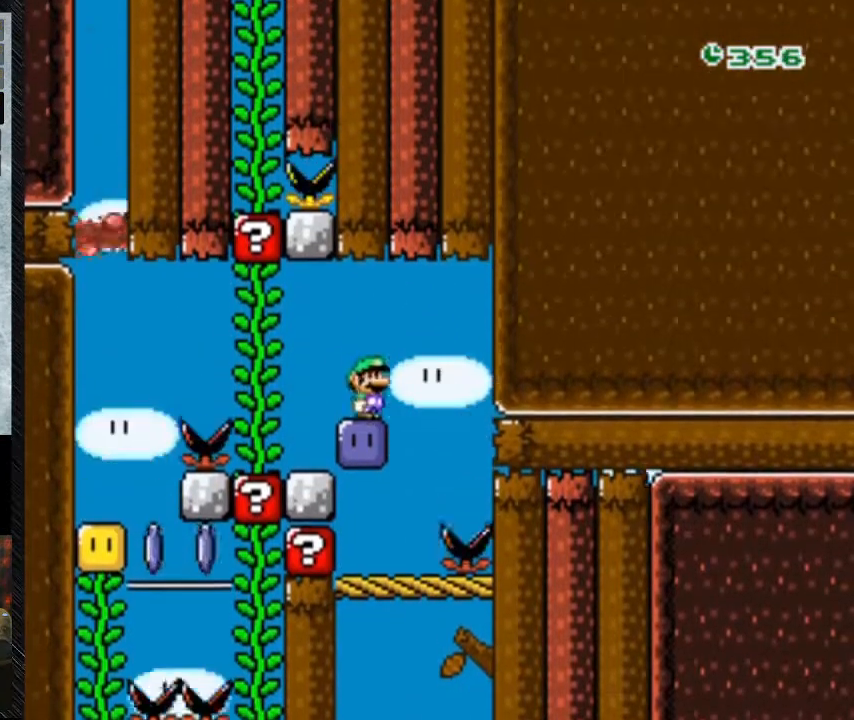
{"buttons": [], "events": []}
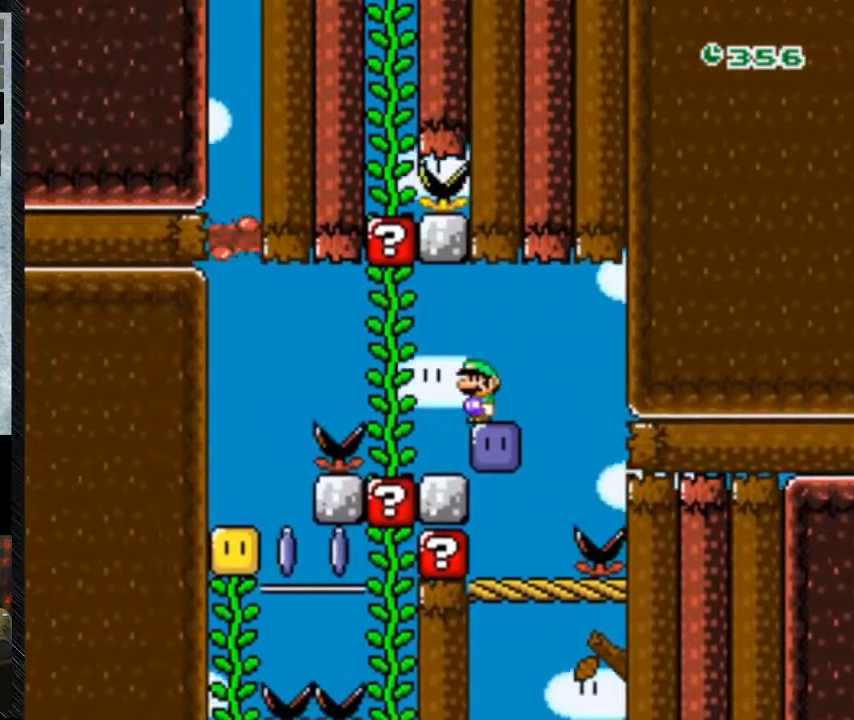
{"buttons": [], "events": [[233, "DPAD_RIGHT", "down"], [367, "DPAD_RIGHT", "up"]]}
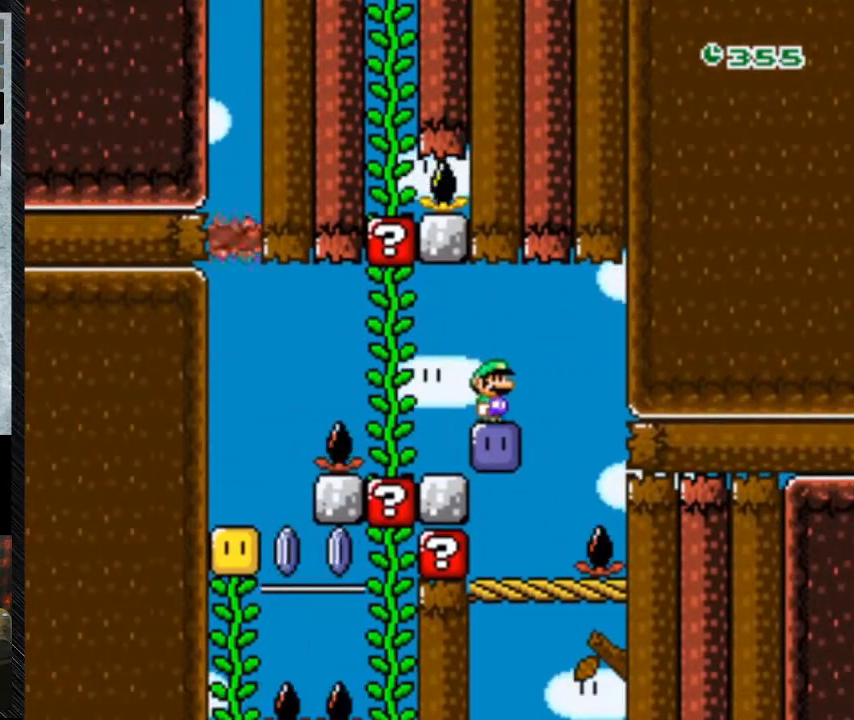
{"buttons": [], "events": []}
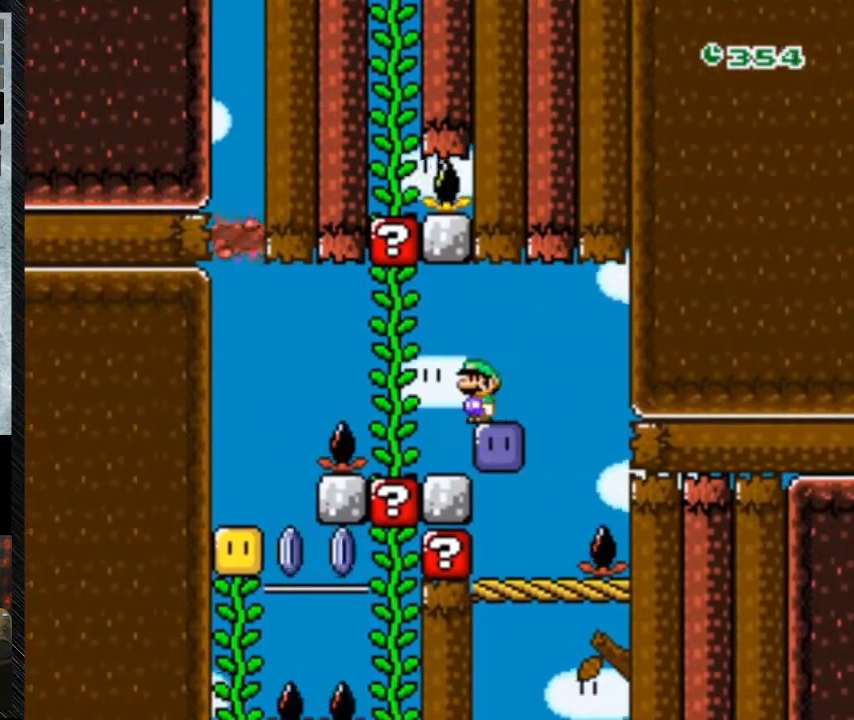
{"buttons": [], "events": []}
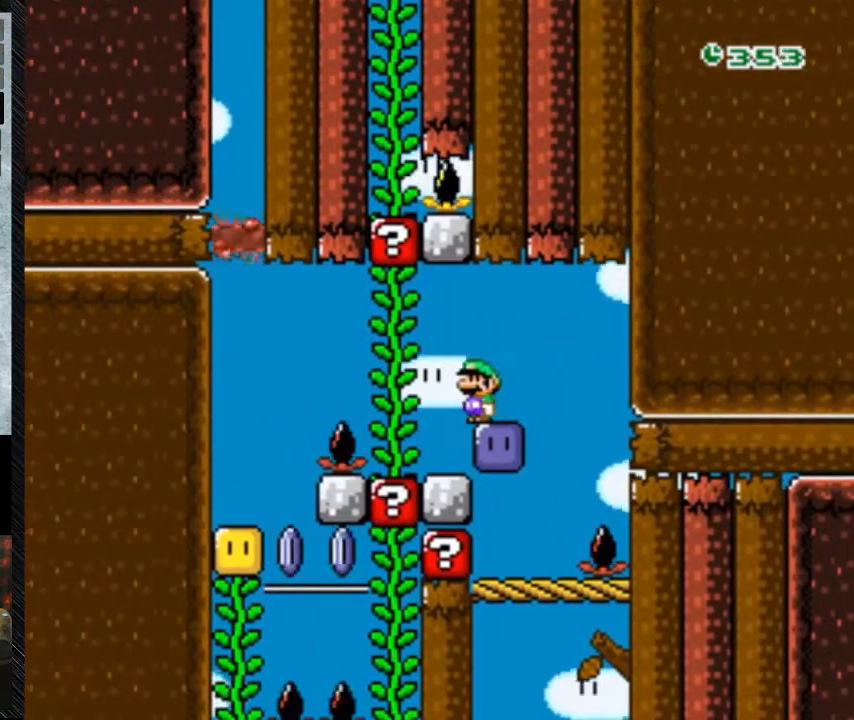
{"buttons": [], "events": []}
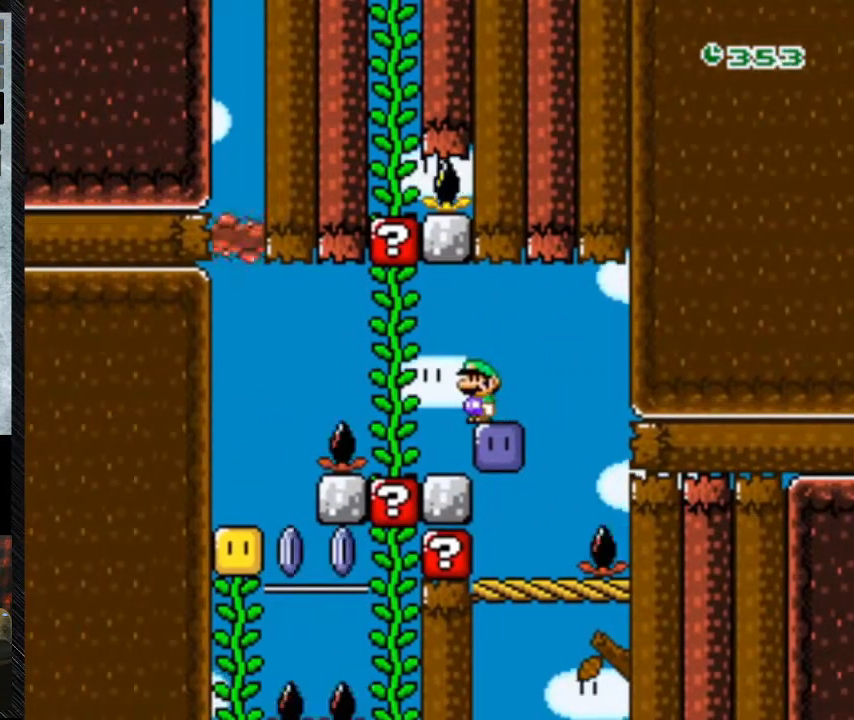
{"buttons": ["Y", "DPAD_RIGHT"], "events": [[367, "Y", "down"], [433, "DPAD_RIGHT", "down"]]}
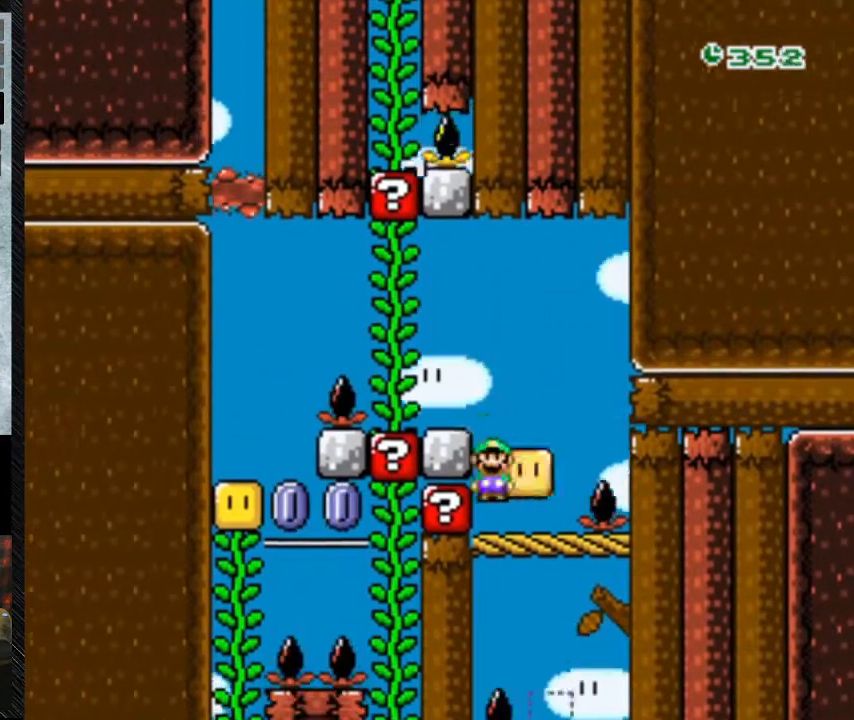
{"buttons": ["Y"], "events": [[67, "DPAD_RIGHT", "up"]]}
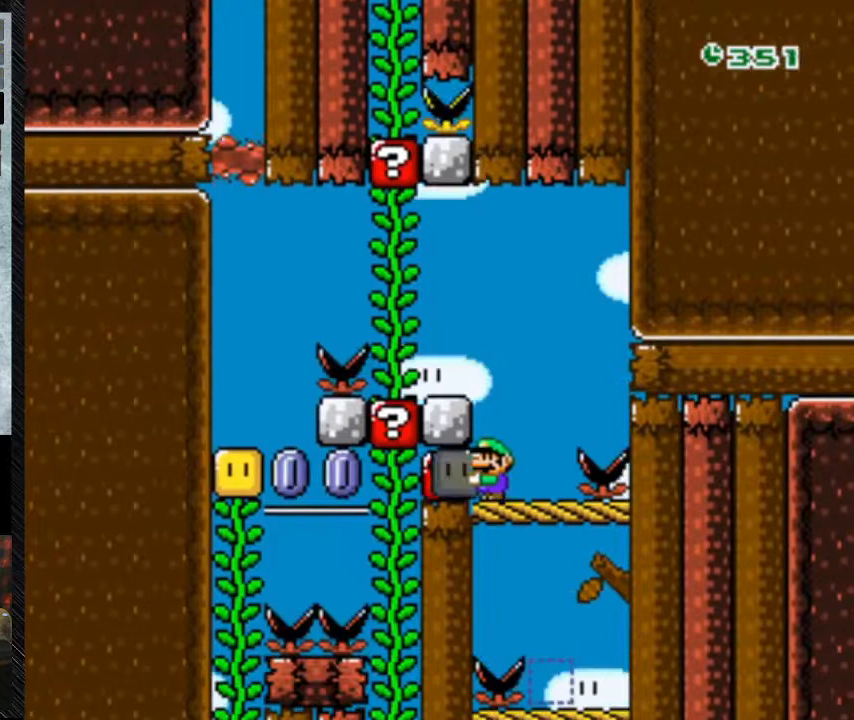
{"buttons": ["Y"], "events": []}
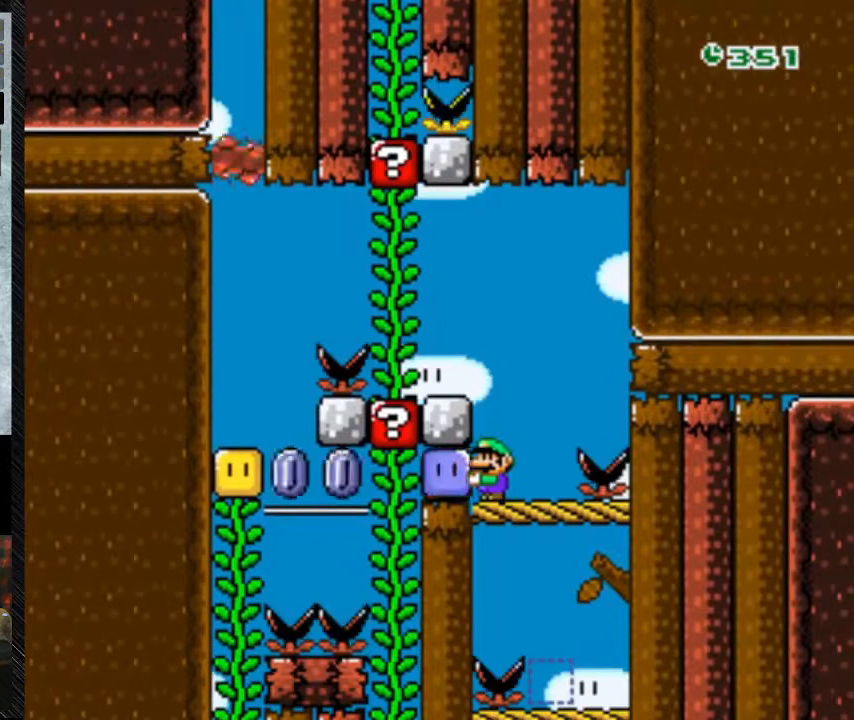
{"buttons": ["Y"], "events": [[133, "Y", "up"], [233, "Y", "down"]]}
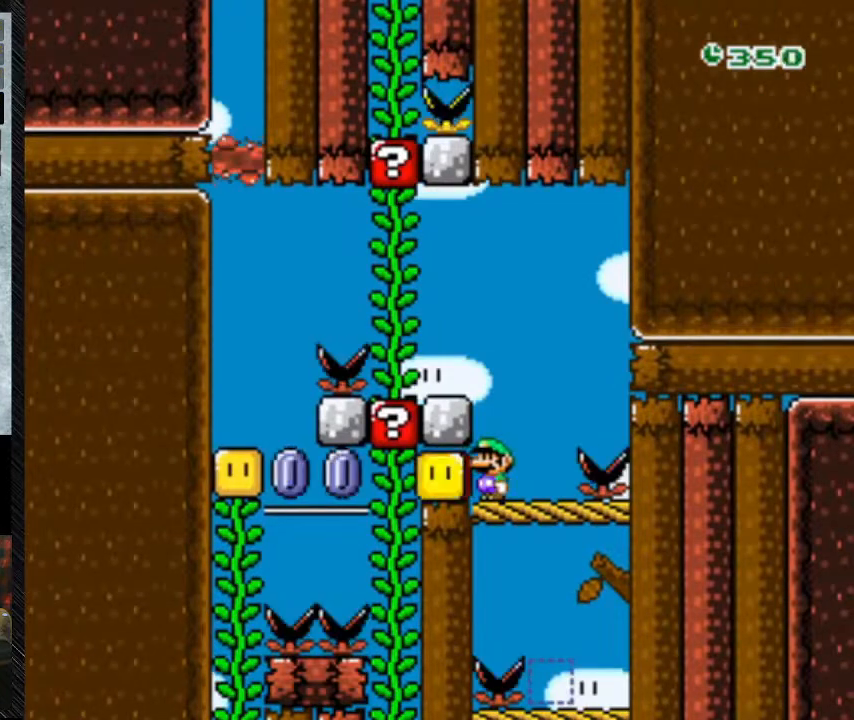
{"buttons": ["Y"], "events": [[100, "Y", "up"], [367, "Y", "down"]]}
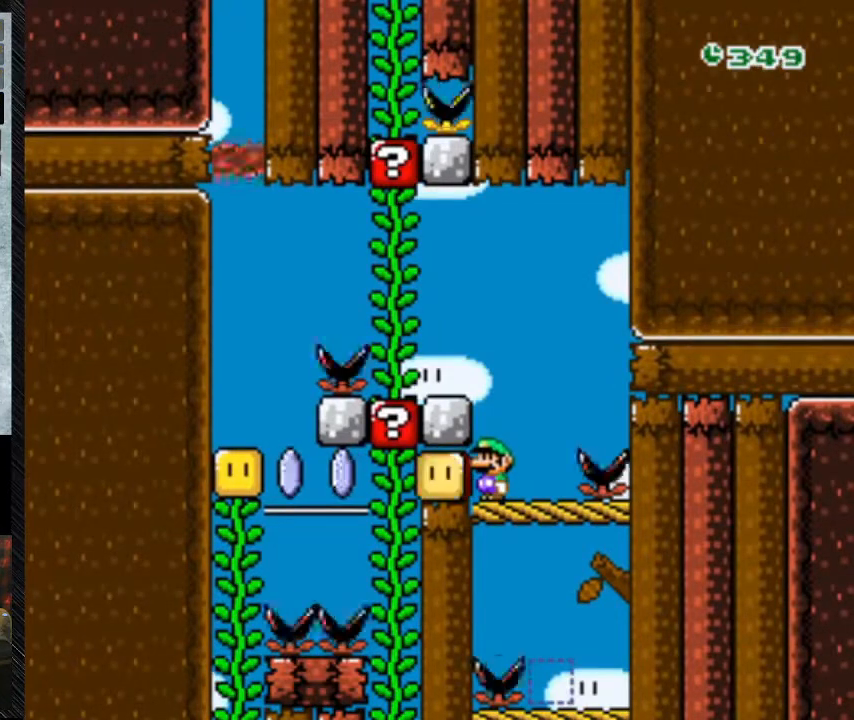
{"buttons": ["Y"], "events": [[333, "Y", "up"], [500, "Y", "down"]]}
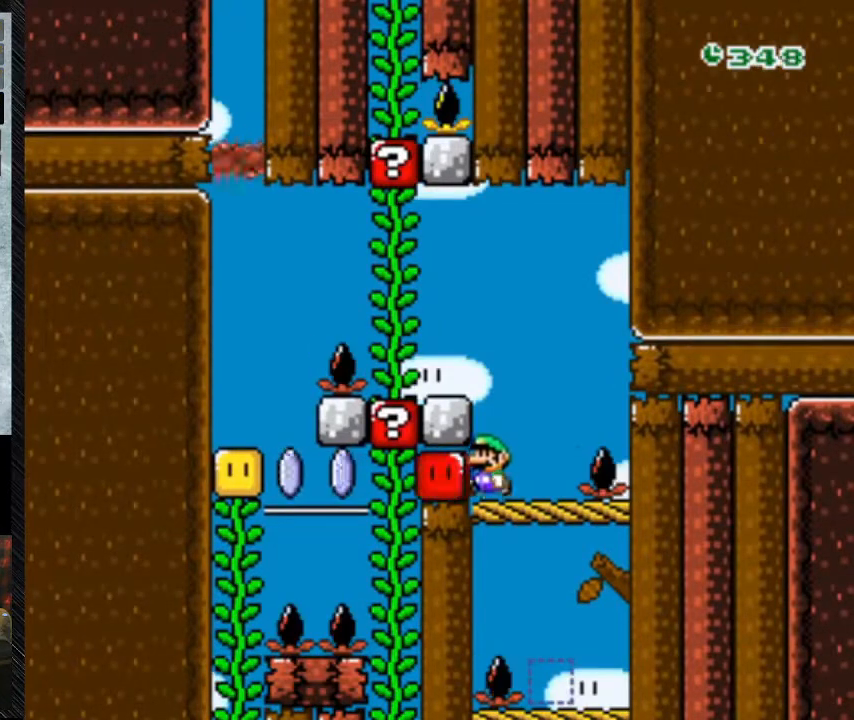
{"buttons": ["Y"], "events": []}
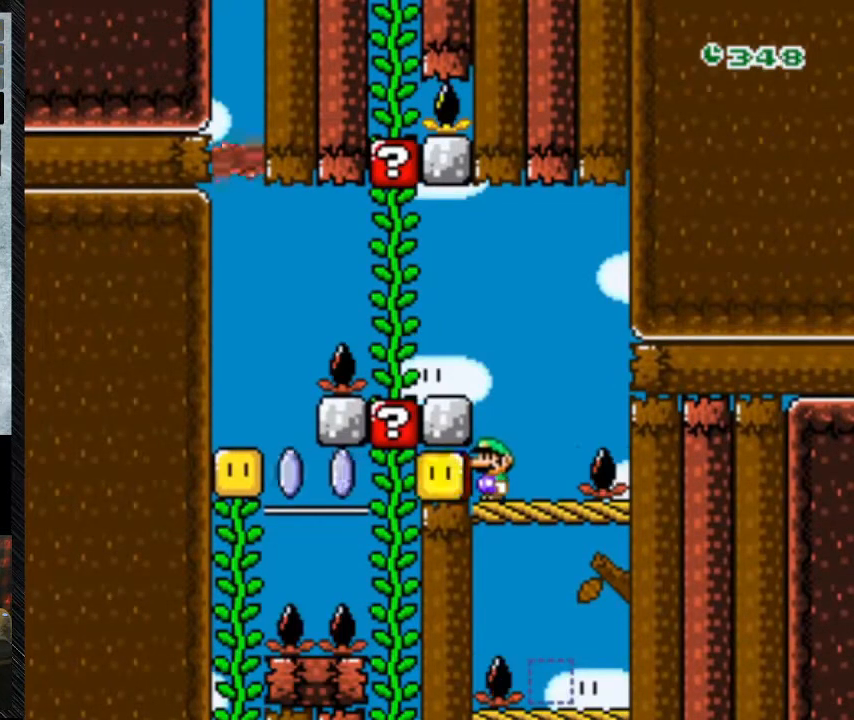
{"buttons": ["Y"], "events": []}